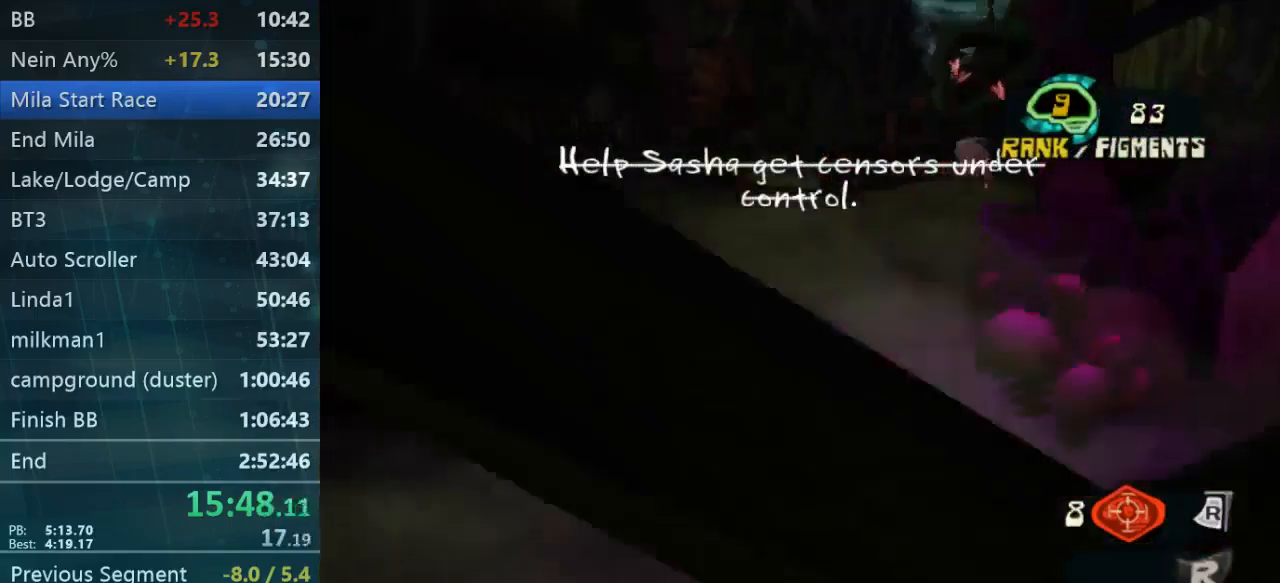
Gameplay with a controller (Xbox layout); each line is a JSON object with the inputs held at the frame after it (dt_ms = milliseconds from this image to that frame). "events" lists button and stick changes between this image and that frame as [ms after this image, input, new state], when the widget could be followed in between. Not read: L3 R3.
{"dt_ms": 500, "buttons": ["L2"], "left_stick": "up", "right_stick": "center", "events": [[100, "L2", "down"]]}
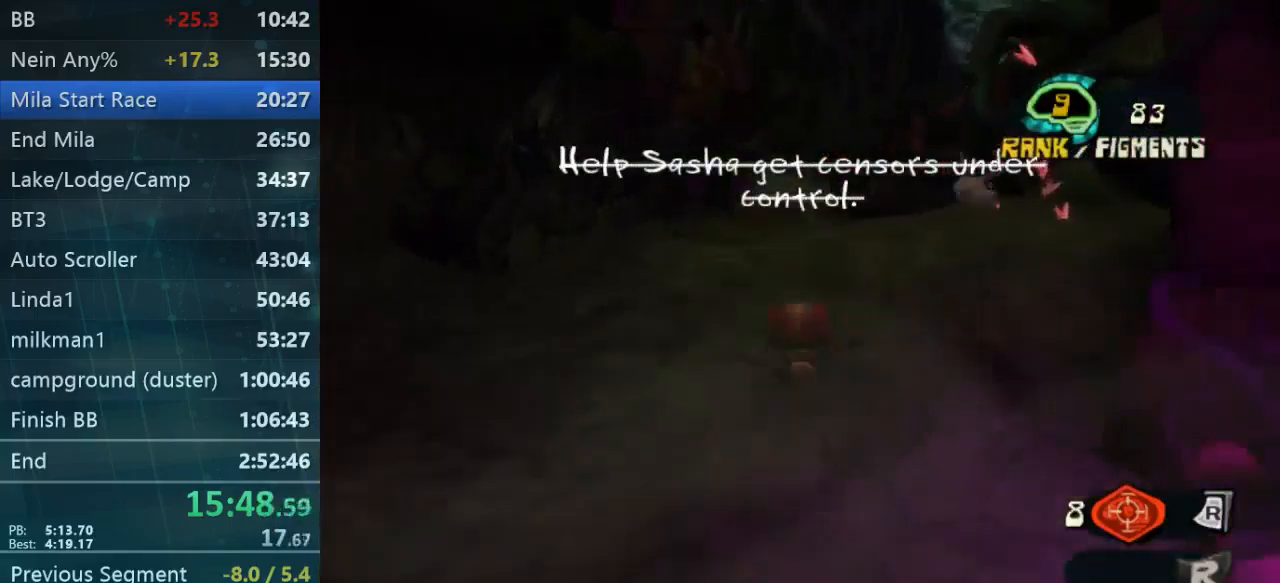
{"dt_ms": 500, "buttons": ["L2"], "left_stick": "up", "right_stick": "center", "events": []}
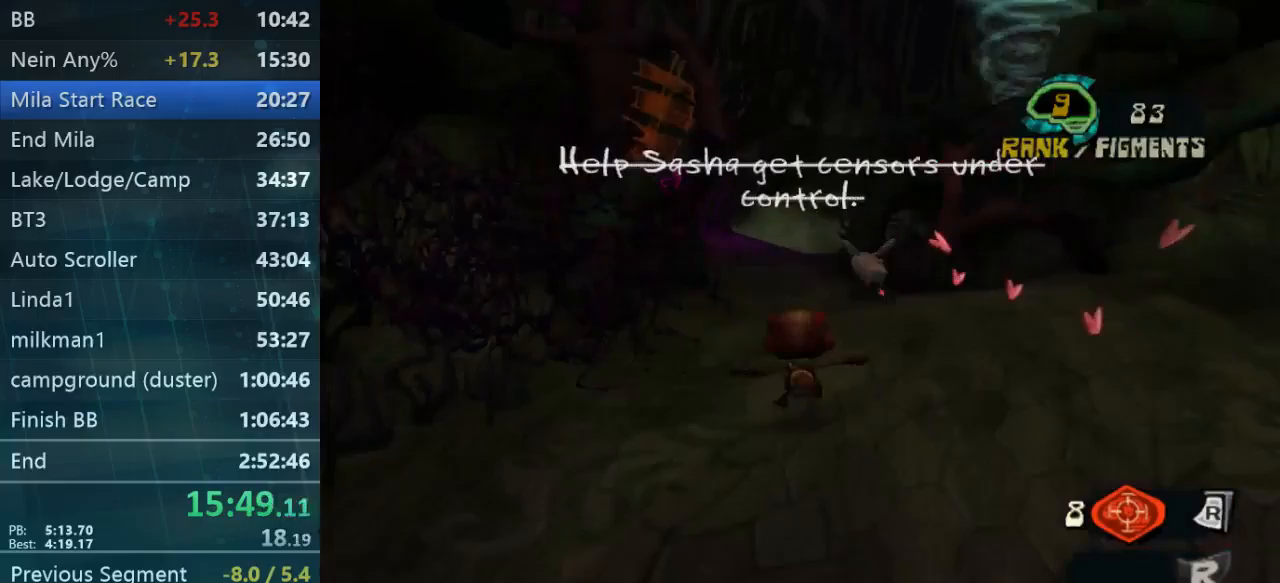
{"dt_ms": 500, "buttons": [], "left_stick": "up", "right_stick": "left", "events": [[367, "L2", "up"], [467, "right_stick", "left"]]}
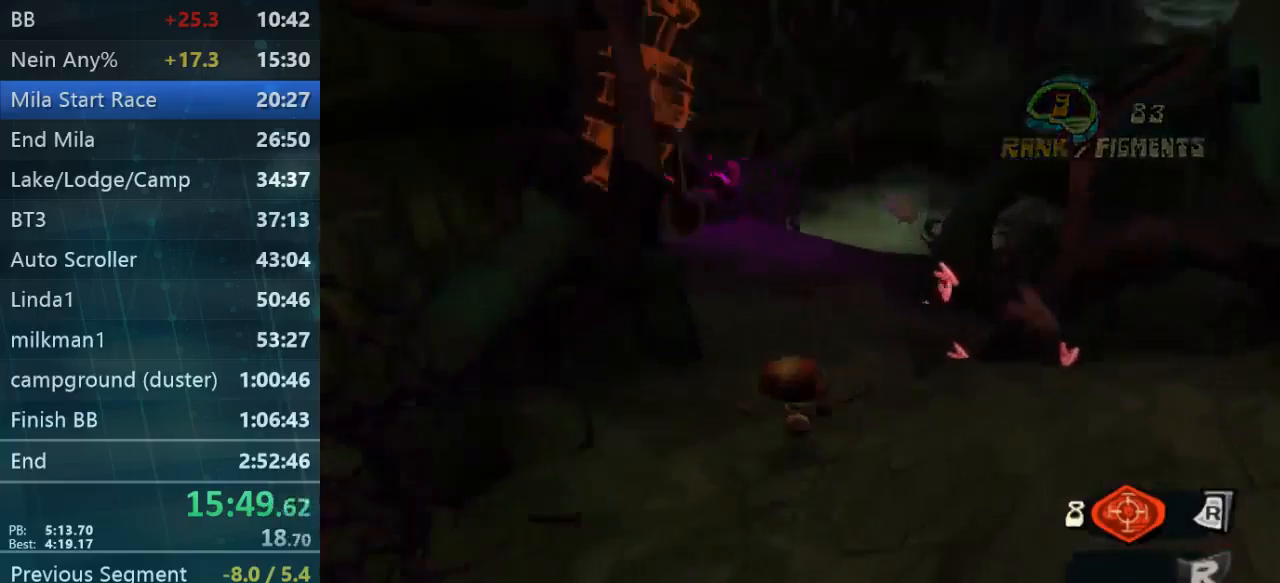
{"dt_ms": 500, "buttons": [], "left_stick": "up-left", "right_stick": "center", "events": [[267, "right_stick", "center"], [367, "left_stick", "up-left"]]}
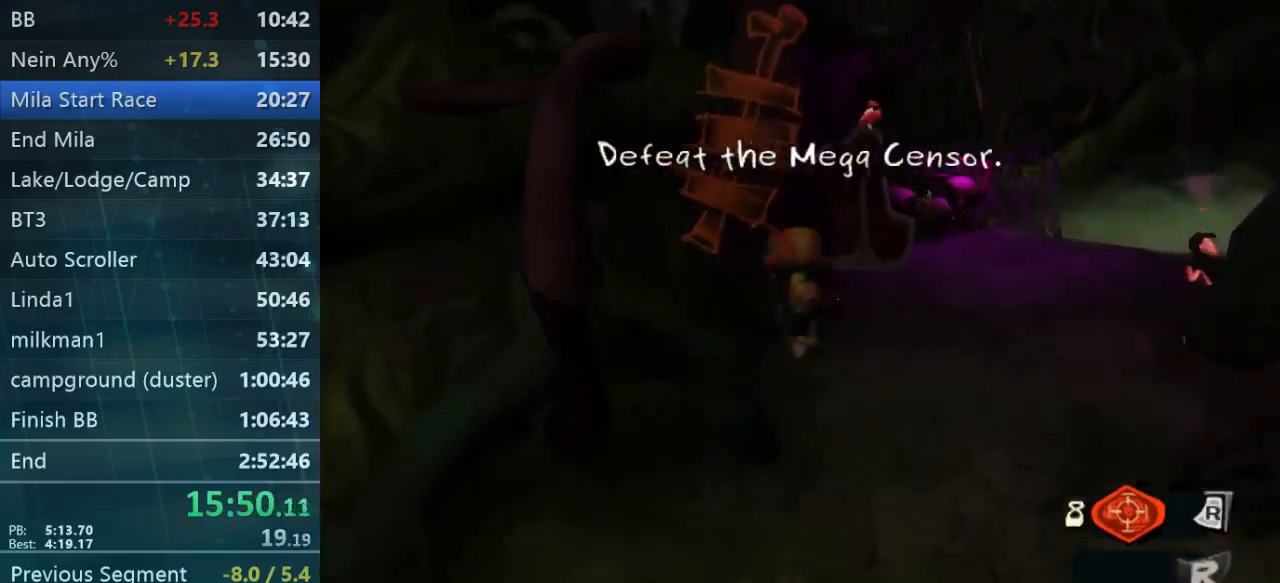
{"dt_ms": 500, "buttons": [], "left_stick": "up-right", "right_stick": "right", "events": [[100, "left_stick", "up"], [433, "left_stick", "up-right"], [467, "right_stick", "right"]]}
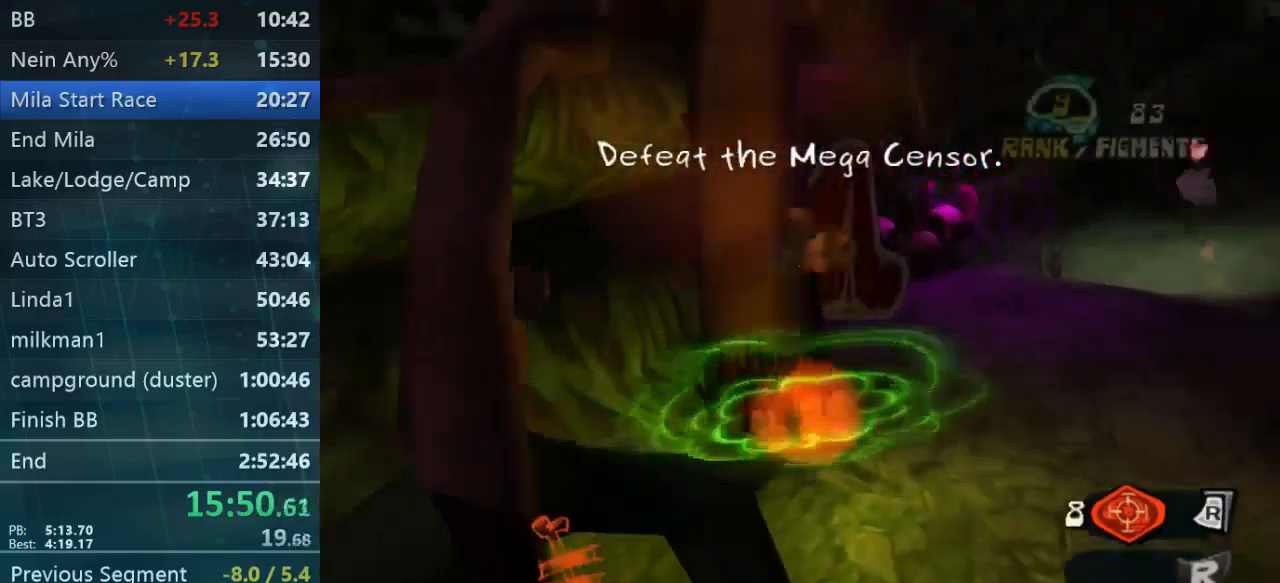
{"dt_ms": 500, "buttons": [], "left_stick": "up", "right_stick": "down-right", "events": [[67, "right_stick", "down-right"], [267, "right_stick", "center"], [467, "left_stick", "up"], [467, "right_stick", "down-right"]]}
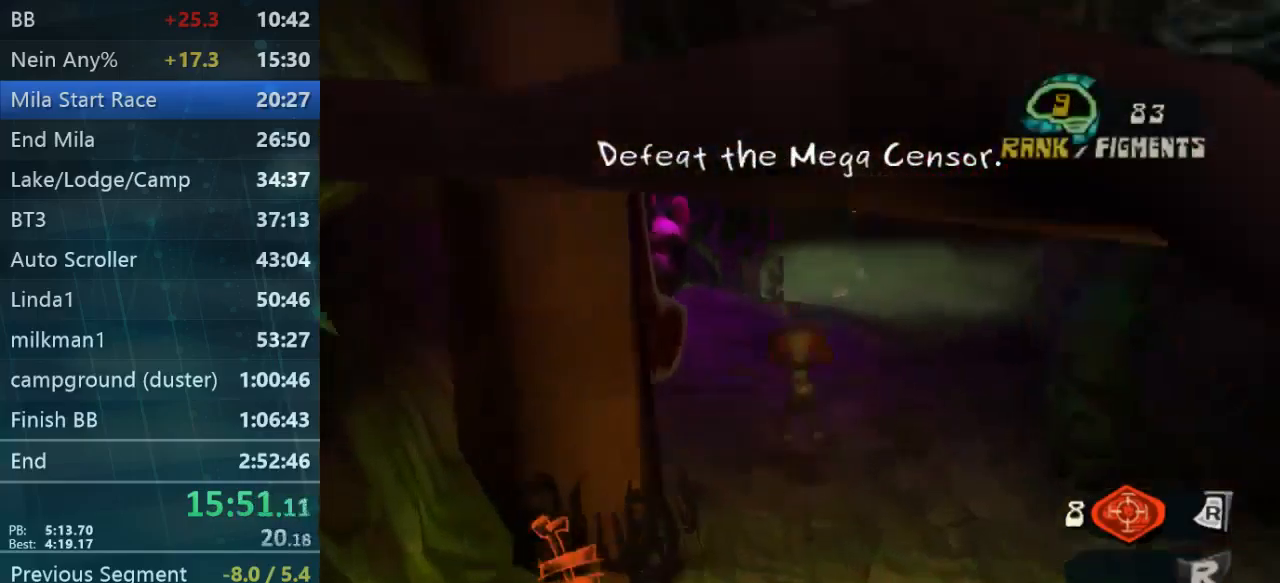
{"dt_ms": 500, "buttons": ["L2"], "left_stick": "up", "right_stick": "center", "events": [[67, "right_stick", "center"], [267, "L2", "down"], [333, "A", "down"], [467, "A", "up"]]}
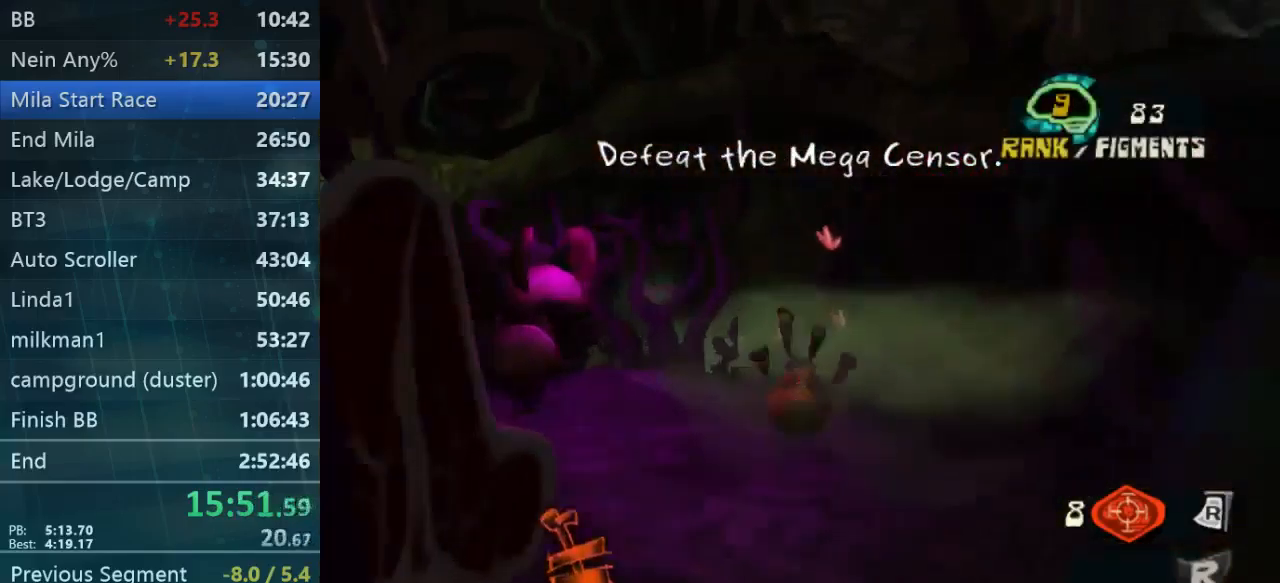
{"dt_ms": 500, "buttons": [], "left_stick": "up-left", "right_stick": "down-left", "events": [[67, "L2", "up"], [100, "right_stick", "down-left"], [333, "left_stick", "up-left"]]}
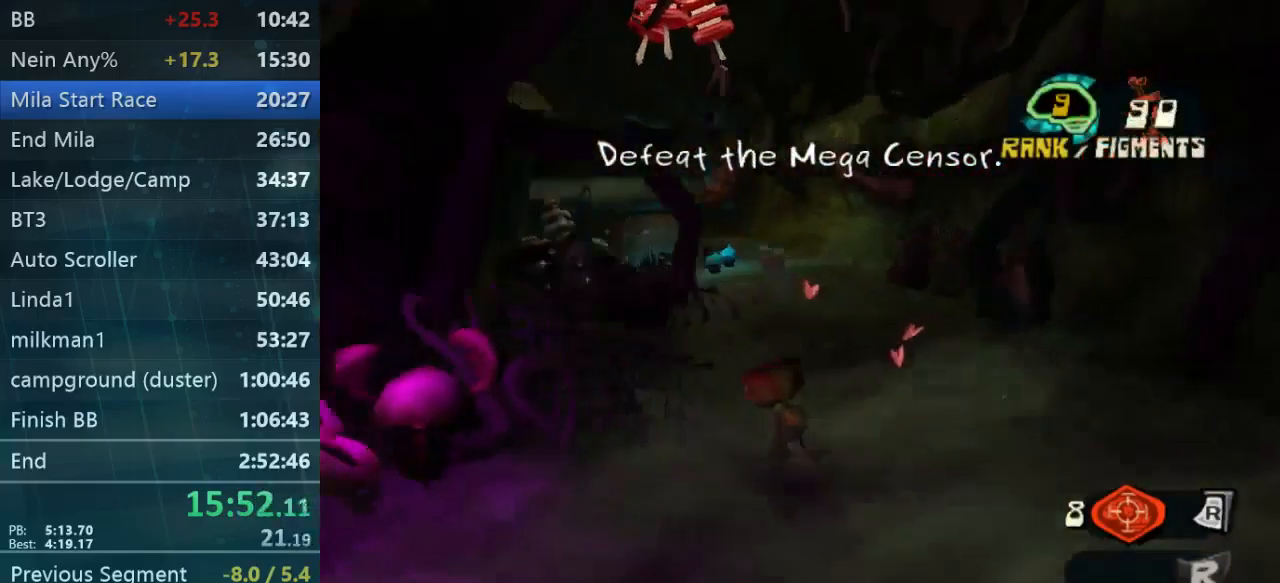
{"dt_ms": 500, "buttons": [], "left_stick": "up", "right_stick": "down-left", "events": [[233, "left_stick", "up"], [267, "right_stick", "center"], [367, "right_stick", "down"], [467, "right_stick", "down-left"]]}
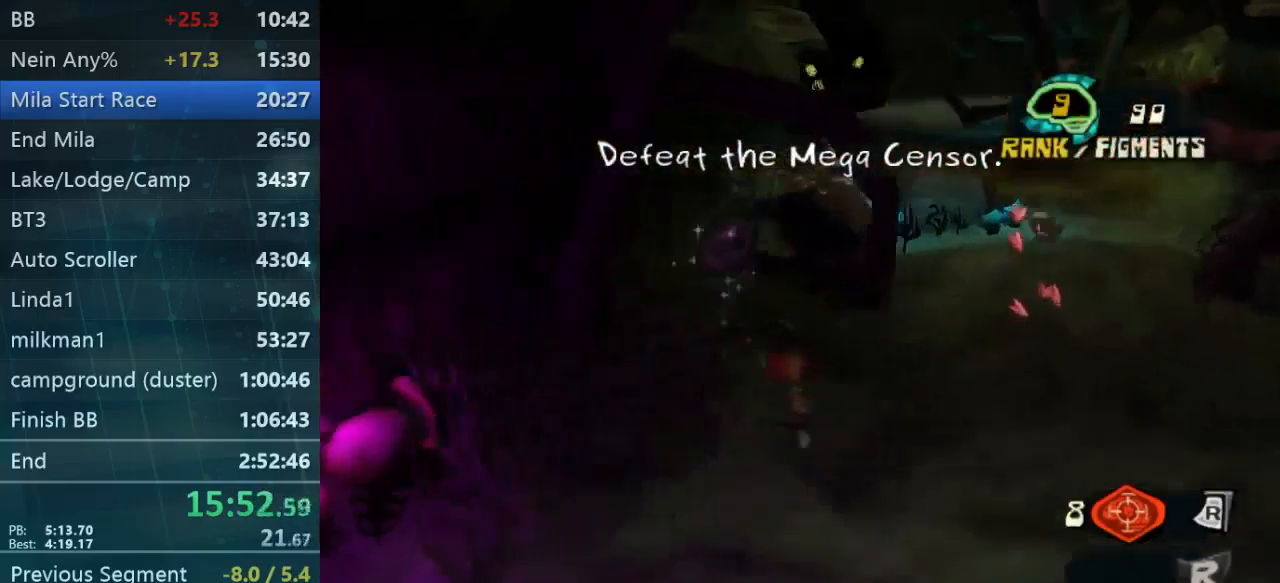
{"dt_ms": 500, "buttons": [], "left_stick": "up", "right_stick": "down-right", "events": [[200, "right_stick", "center"], [433, "right_stick", "down-right"]]}
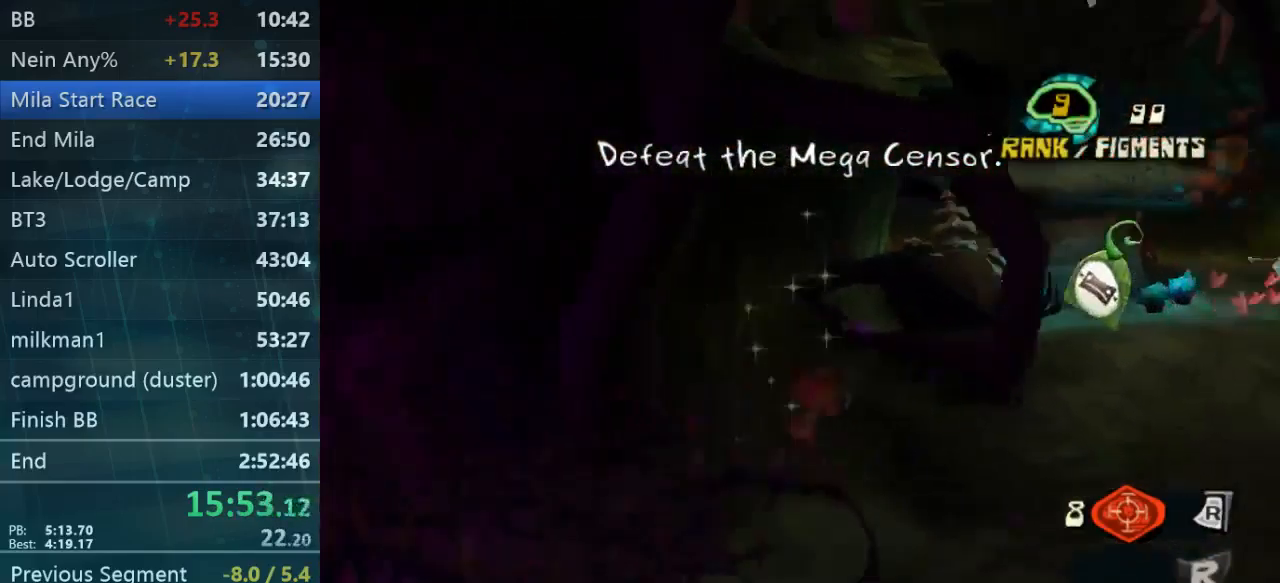
{"dt_ms": 500, "buttons": ["L2"], "left_stick": "up-right", "right_stick": "center", "events": [[33, "left_stick", "up-right"], [233, "right_stick", "center"], [367, "L2", "down"]]}
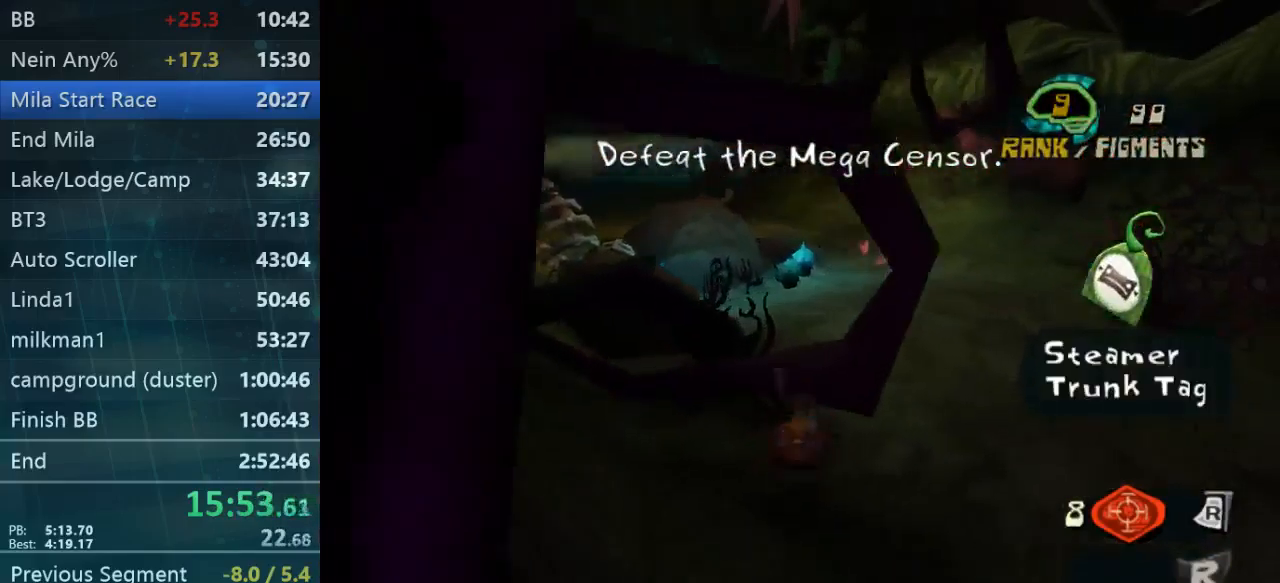
{"dt_ms": 500, "buttons": [], "left_stick": "right", "right_stick": "center", "events": [[167, "L2", "up"], [267, "left_stick", "right"]]}
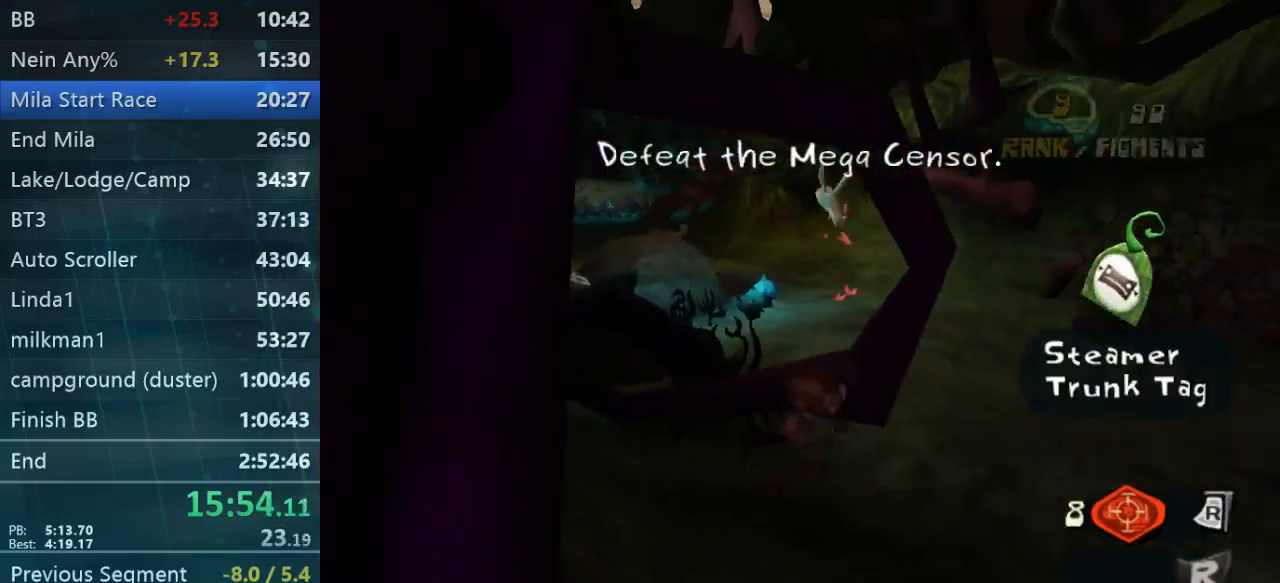
{"dt_ms": 533, "buttons": ["L2"], "left_stick": "up-right", "right_stick": "center", "events": [[233, "left_stick", "up-right"], [300, "right_stick", "left"], [433, "right_stick", "center"], [466, "L2", "down"]]}
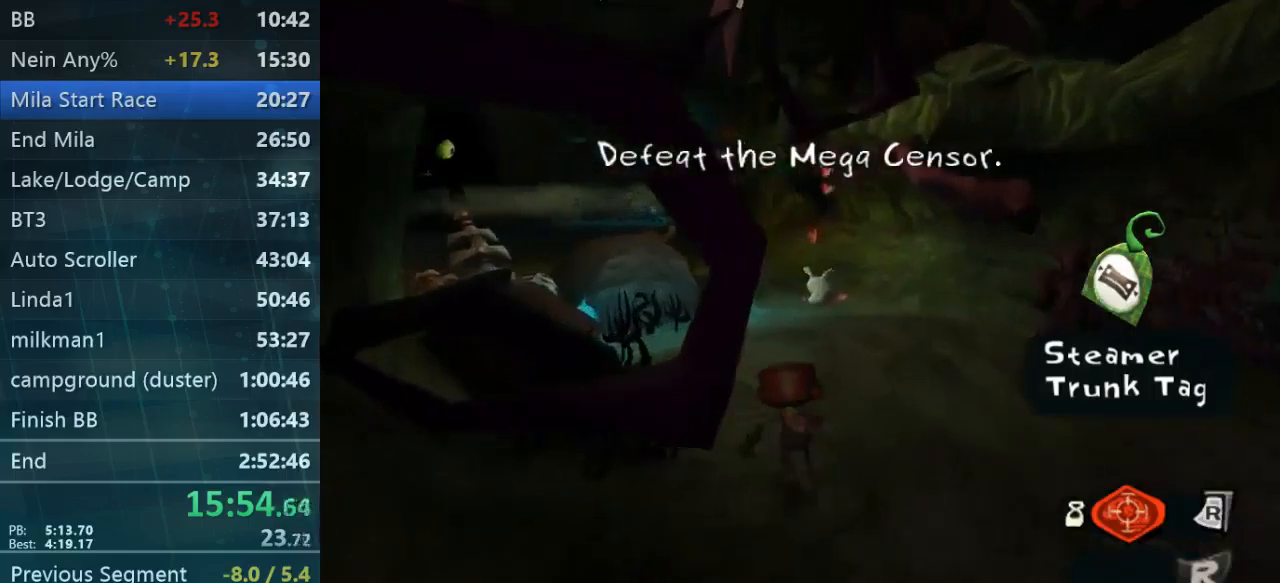
{"dt_ms": 1000, "buttons": [], "left_stick": "up", "right_stick": "center"}
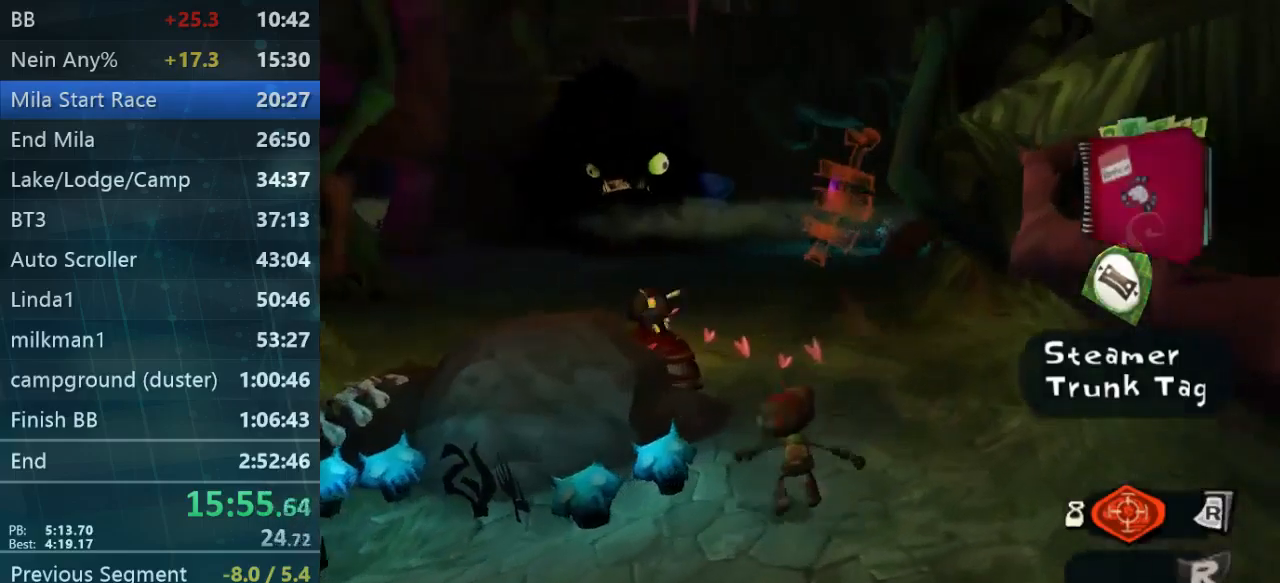
{"dt_ms": 500, "buttons": [], "left_stick": "up", "right_stick": "left", "events": [[100, "L2", "down"], [400, "L2", "up"], [433, "right_stick", "left"]]}
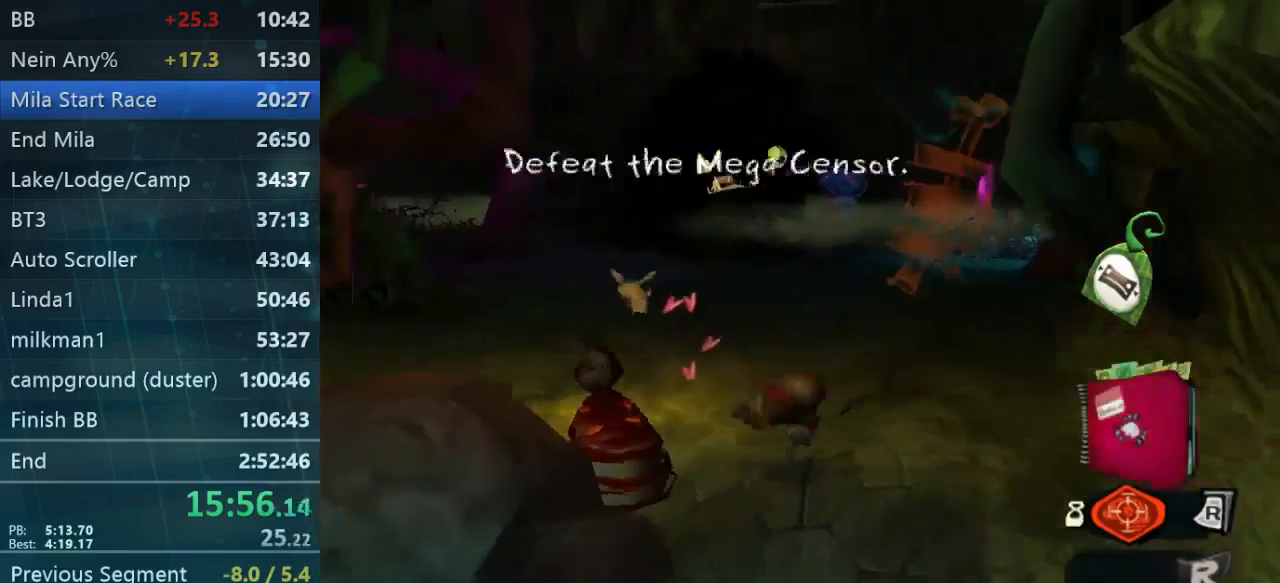
{"dt_ms": 500, "buttons": ["L2"], "left_stick": "up", "right_stick": "center", "events": [[100, "right_stick", "center"], [233, "L2", "down"]]}
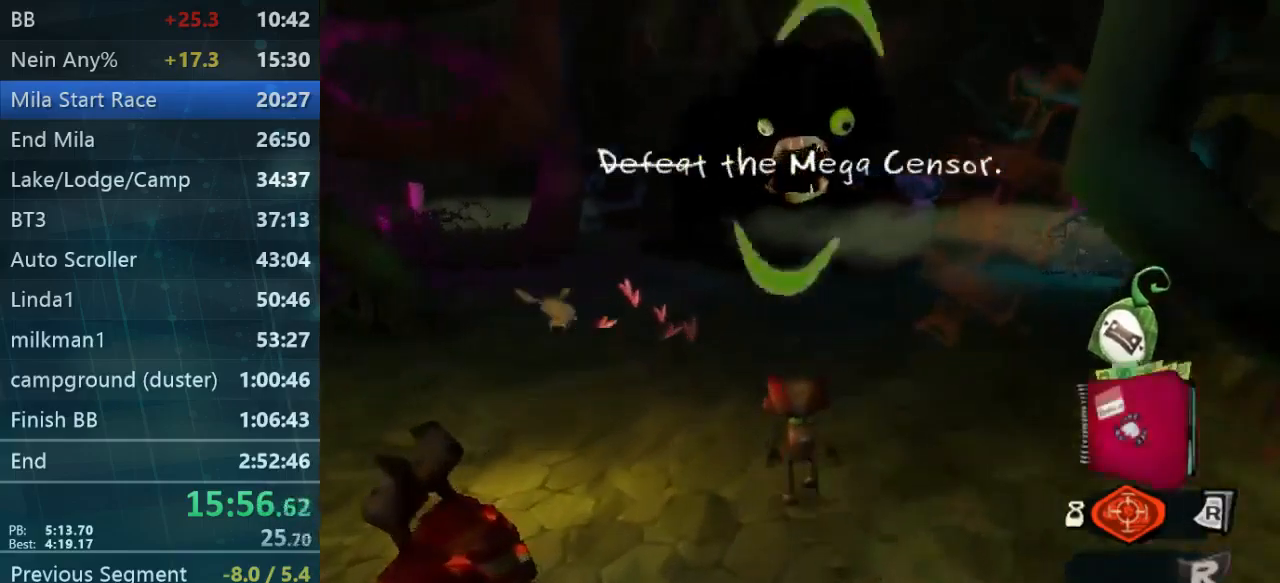
{"dt_ms": 500, "buttons": ["L2"], "left_stick": "down", "right_stick": "center", "events": [[167, "left_stick", "down"], [200, "R2", "down"], [367, "R2", "up"]]}
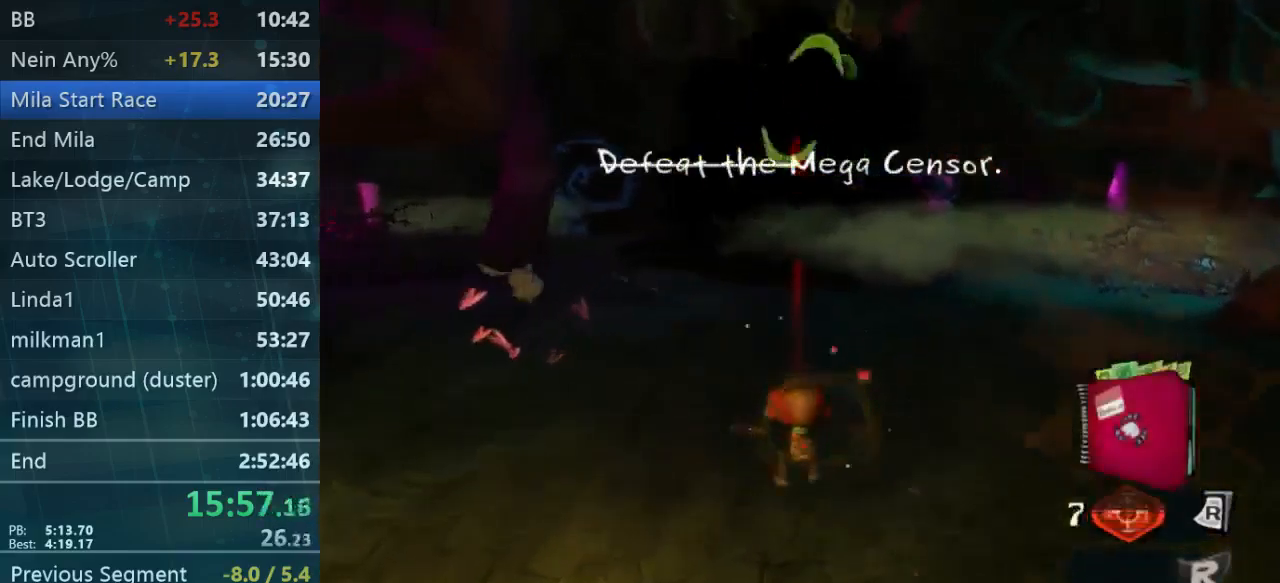
{"dt_ms": 500, "buttons": [], "left_stick": "down-right", "right_stick": "center", "events": [[267, "left_stick", "down-right"], [333, "L2", "up"]]}
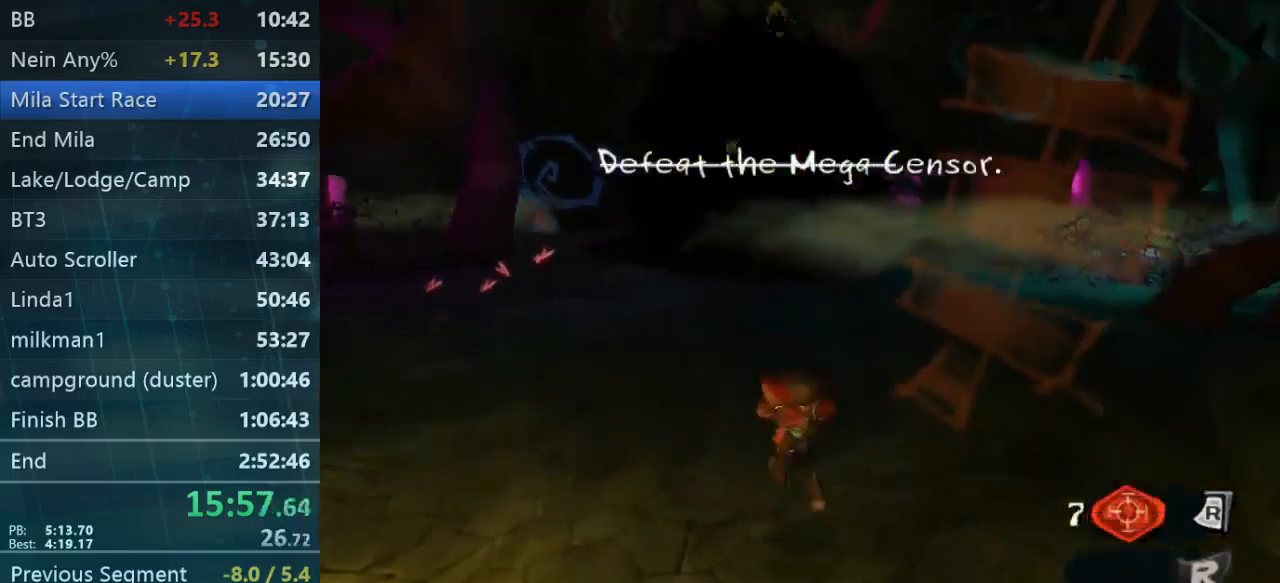
{"dt_ms": 500, "buttons": [], "left_stick": "up", "right_stick": "center"}
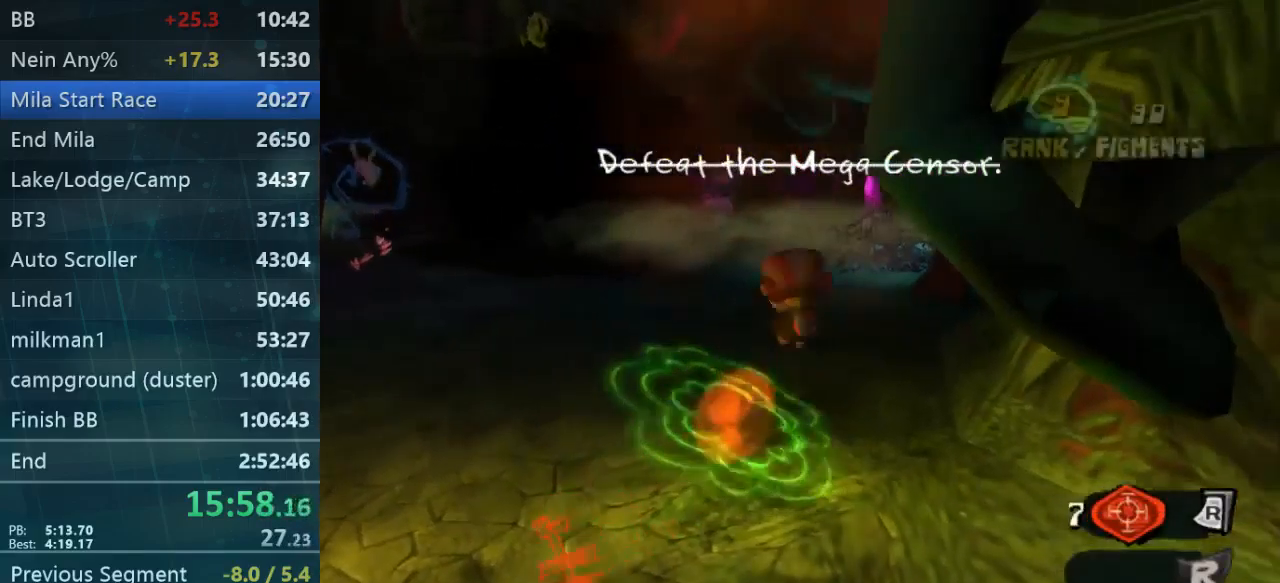
{"dt_ms": 500, "buttons": [], "left_stick": "up", "right_stick": "left", "events": [[333, "right_stick", "left"]]}
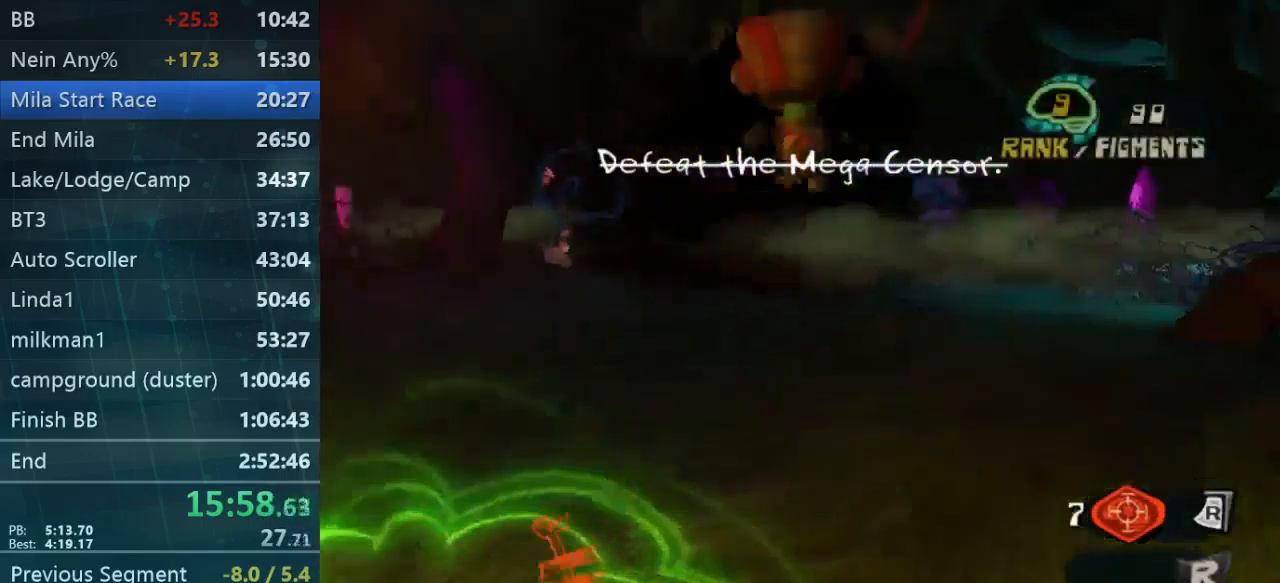
{"dt_ms": 500, "buttons": [], "left_stick": "up", "right_stick": "center", "events": [[33, "right_stick", "center"], [100, "right_stick", "left"], [200, "right_stick", "center"]]}
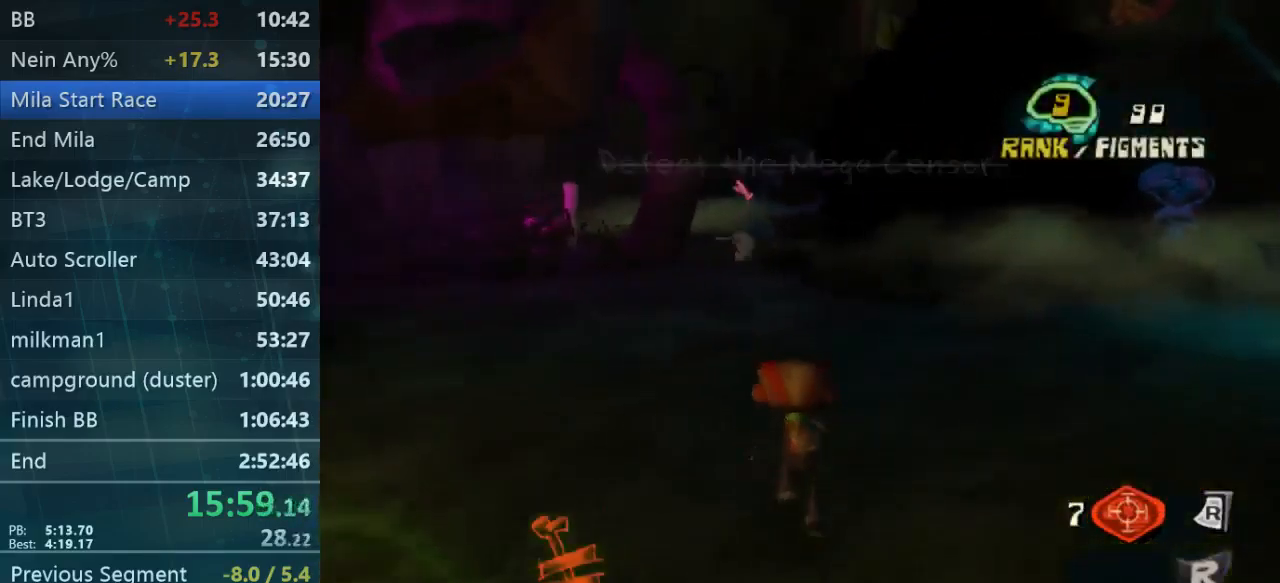
{"dt_ms": 500, "buttons": ["L2"], "left_stick": "up", "right_stick": "center", "events": [[100, "L2", "down"]]}
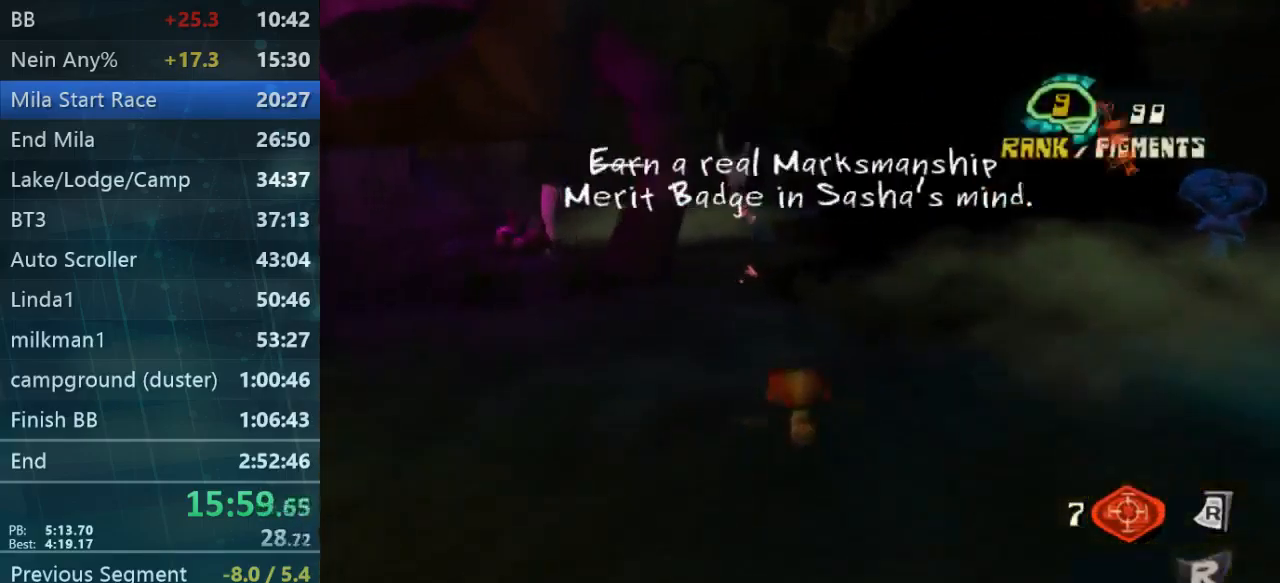
{"dt_ms": 467, "buttons": ["L2"], "left_stick": "up", "right_stick": "center", "events": [[134, "A", "down"], [201, "A", "up"]]}
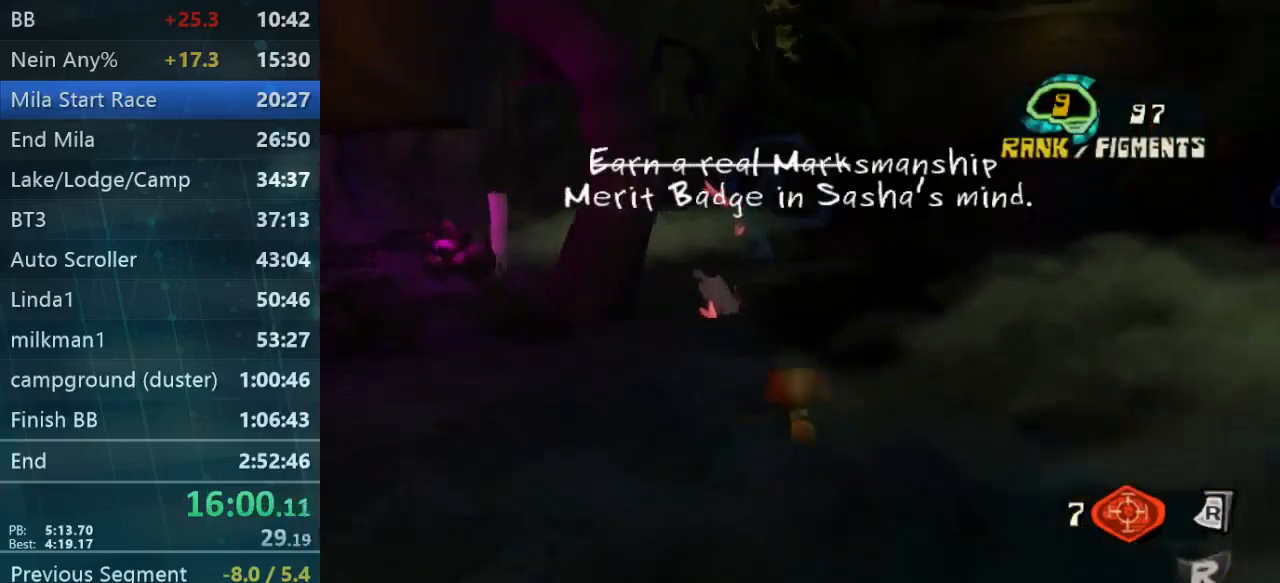
{"dt_ms": 500, "buttons": ["L2"], "left_stick": "up", "right_stick": "center", "events": []}
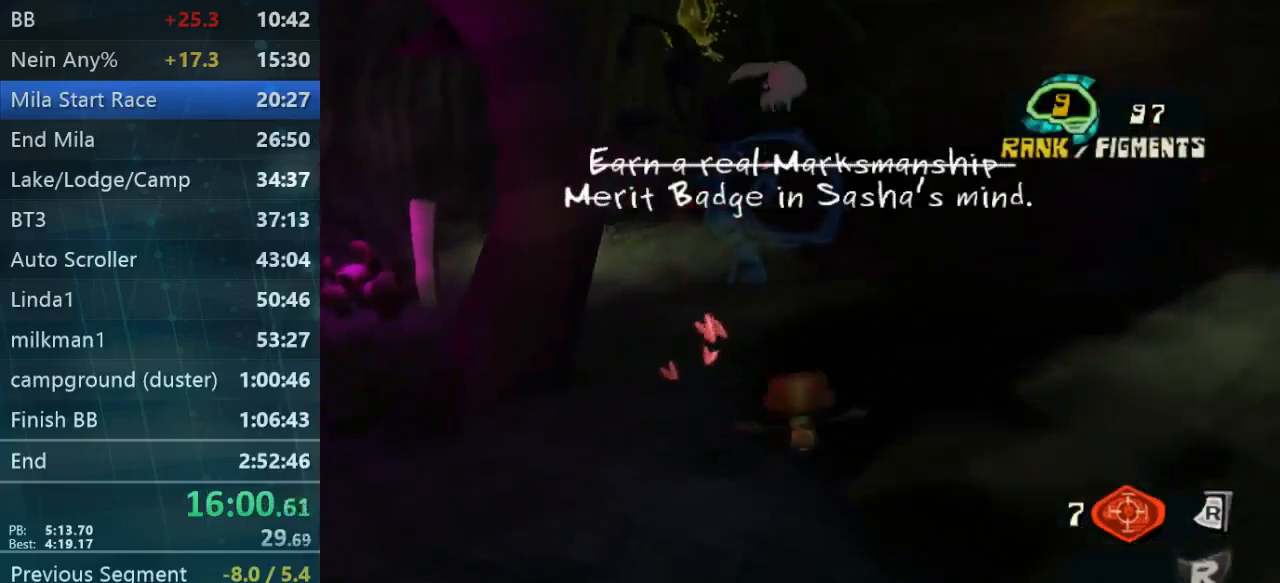
{"dt_ms": 500, "buttons": ["L2"], "left_stick": "up", "right_stick": "center", "events": []}
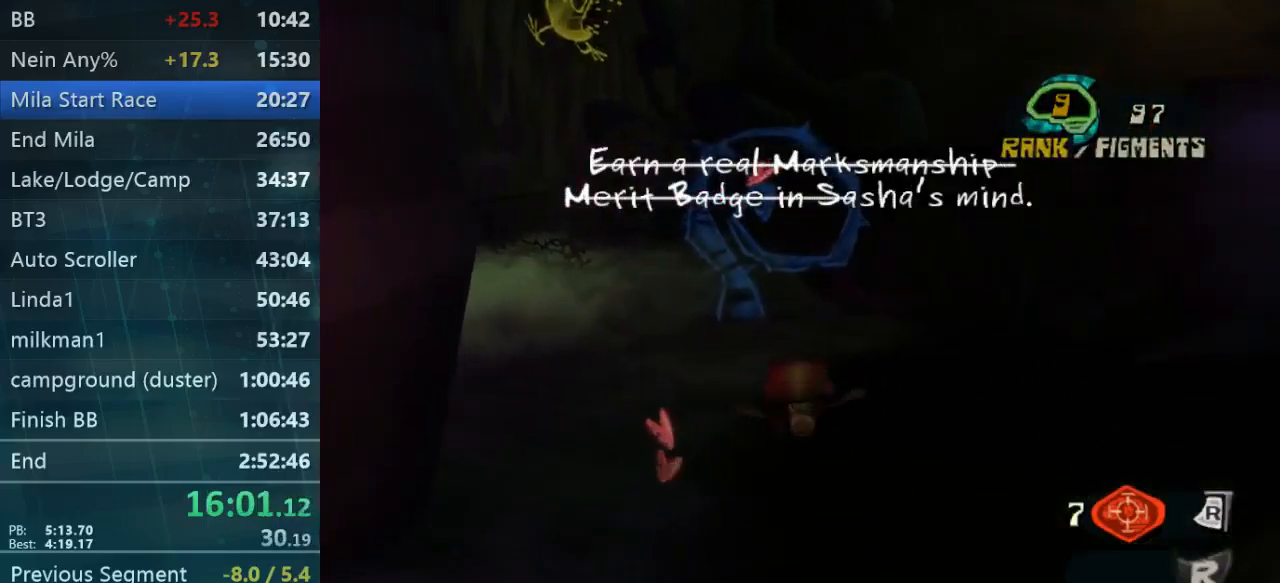
{"dt_ms": 500, "buttons": [], "left_stick": "up", "right_stick": "right", "events": [[67, "L2", "up"], [67, "right_stick", "left"], [134, "right_stick", "center"], [500, "right_stick", "right"]]}
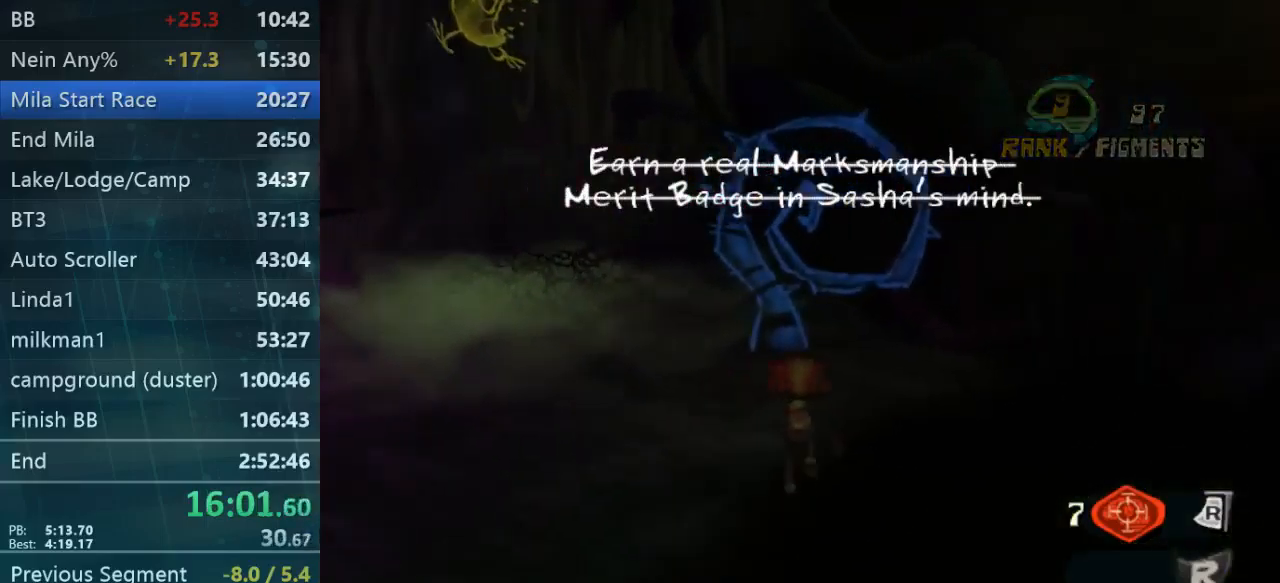
{"dt_ms": 500, "buttons": [], "left_stick": "up", "right_stick": "center", "events": [[100, "right_stick", "center"], [200, "L2", "down"], [400, "L2", "up"]]}
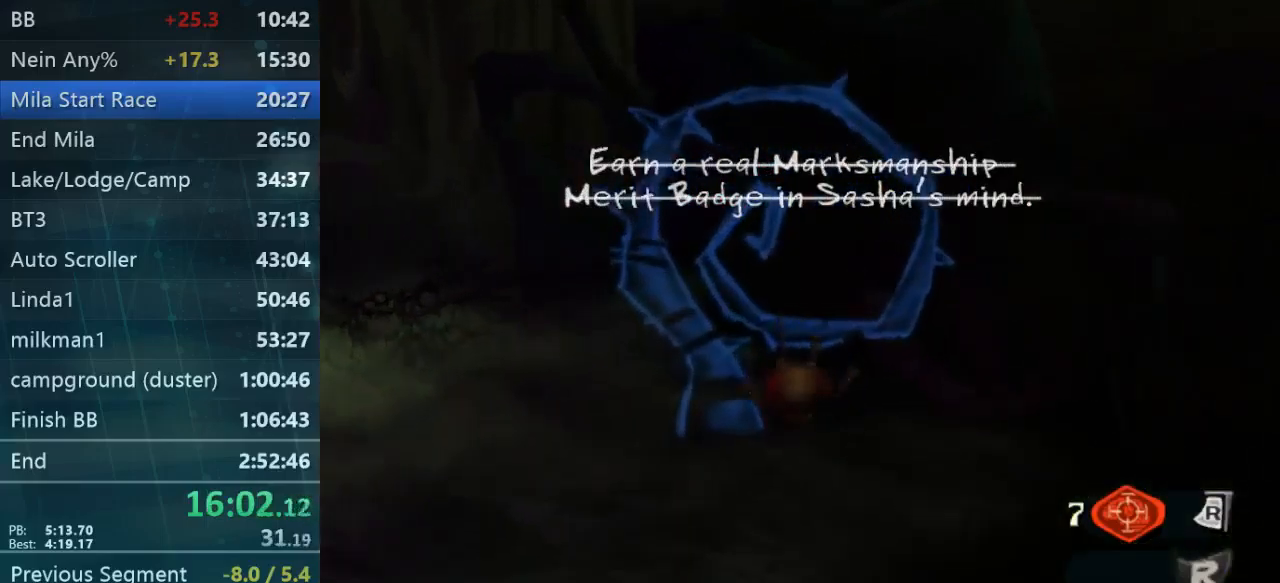
{"dt_ms": 500, "buttons": [], "left_stick": "up-right", "right_stick": "left", "events": [[34, "right_stick", "left"], [300, "left_stick", "left"], [467, "left_stick", "up-right"]]}
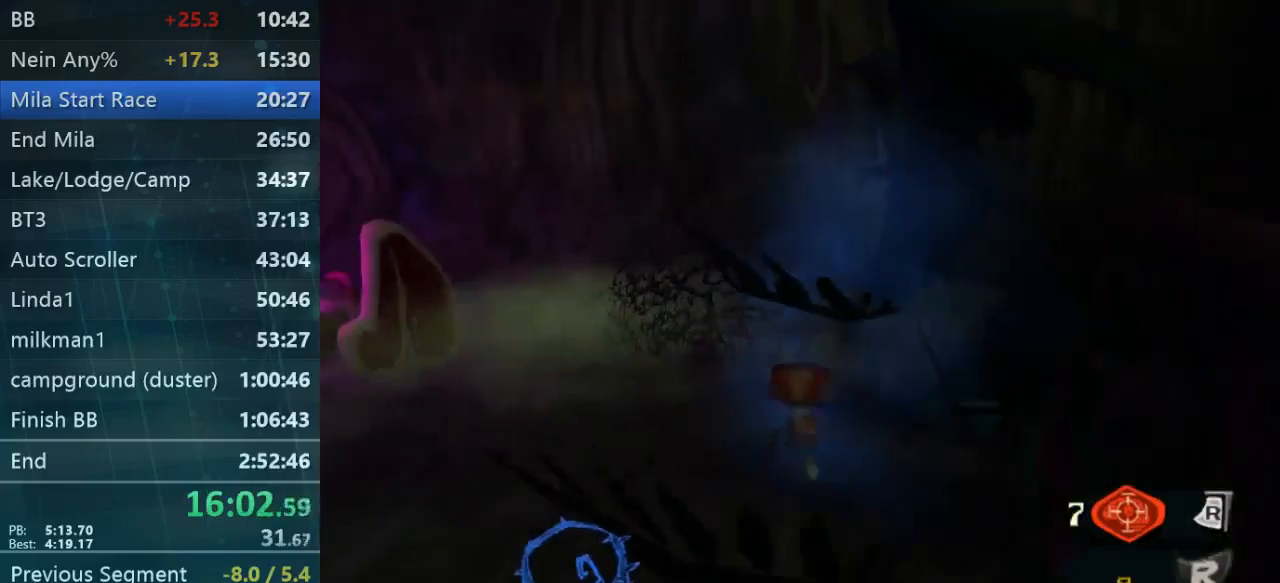
{"dt_ms": 500, "buttons": [], "left_stick": "left", "right_stick": "center", "events": [[34, "right_stick", "center"], [67, "left_stick", "down-left"], [134, "right_stick", "left"], [200, "right_stick", "center"], [300, "left_stick", "left"]]}
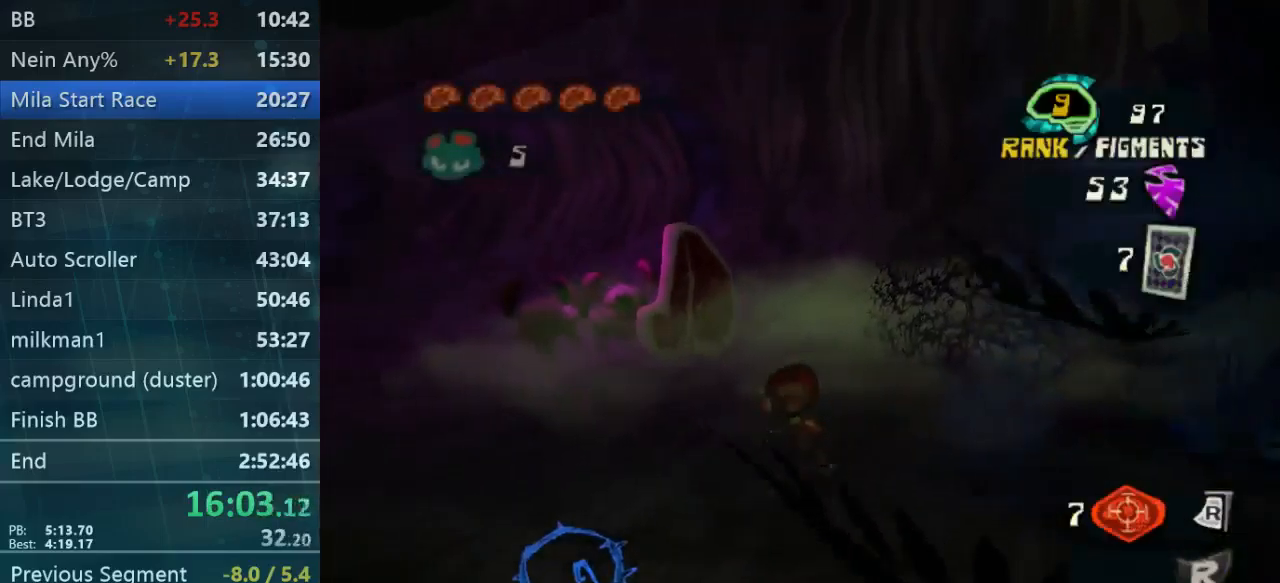
{"dt_ms": 500, "buttons": [], "left_stick": "down-left", "right_stick": "up-right", "events": [[67, "right_stick", "up-right"], [100, "left_stick", "down-right"], [167, "left_stick", "center"], [267, "left_stick", "down-left"]]}
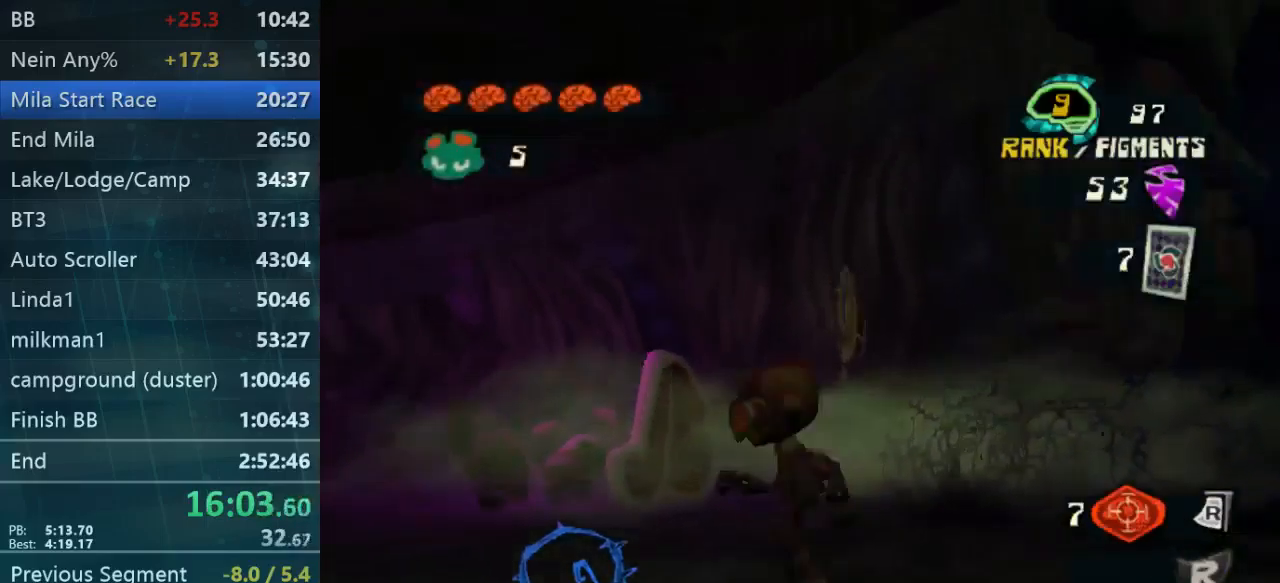
{"dt_ms": 500, "buttons": ["A"], "left_stick": "up-right", "right_stick": "center", "events": [[100, "left_stick", "up"], [100, "right_stick", "down-right"], [300, "left_stick", "up-left"], [300, "right_stick", "center"], [400, "A", "down"], [434, "left_stick", "up-right"]]}